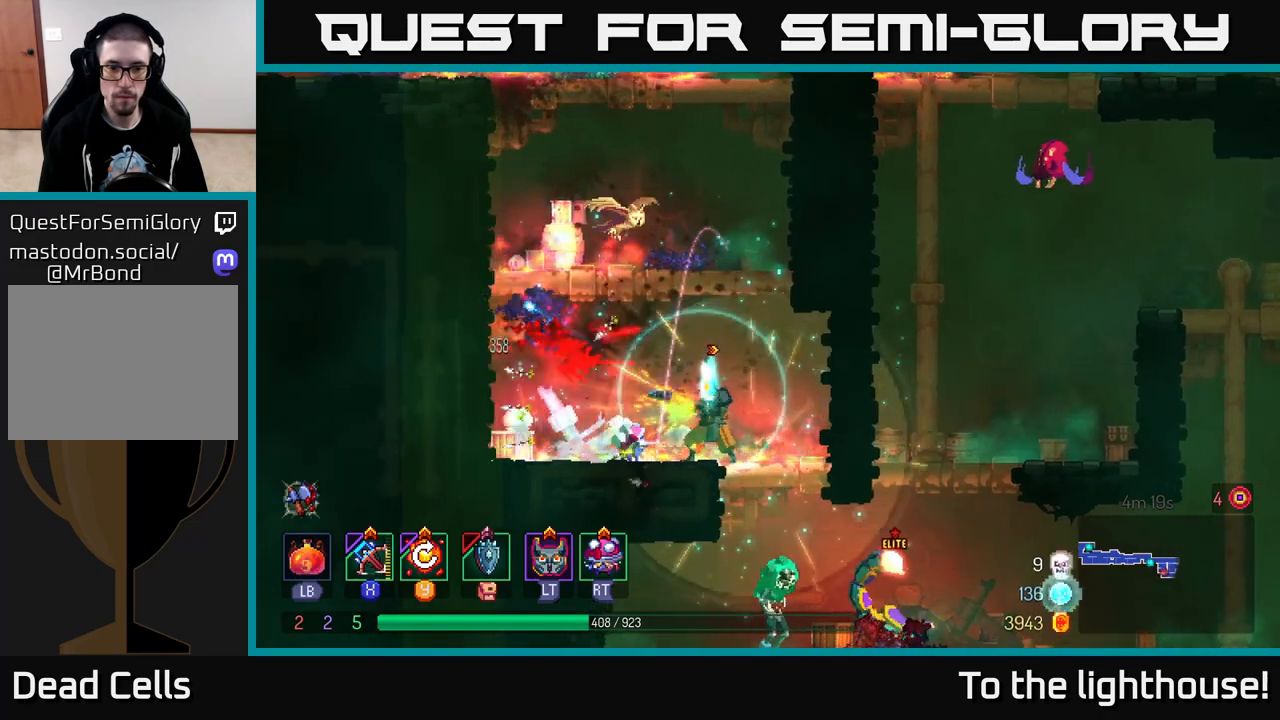
Gameplay with a controller (Xbox layout); each line is a JSON object with the inputs held at the frame after it. "events" lists button and stick changes between this image and that frame as [ms after this image, input, new state], when the widget could be followed in between.
{"buttons": [], "left_stick": "right", "right_stick": "center", "events": [[67, "left_stick", "center"], [117, "left_stick", "right"]]}
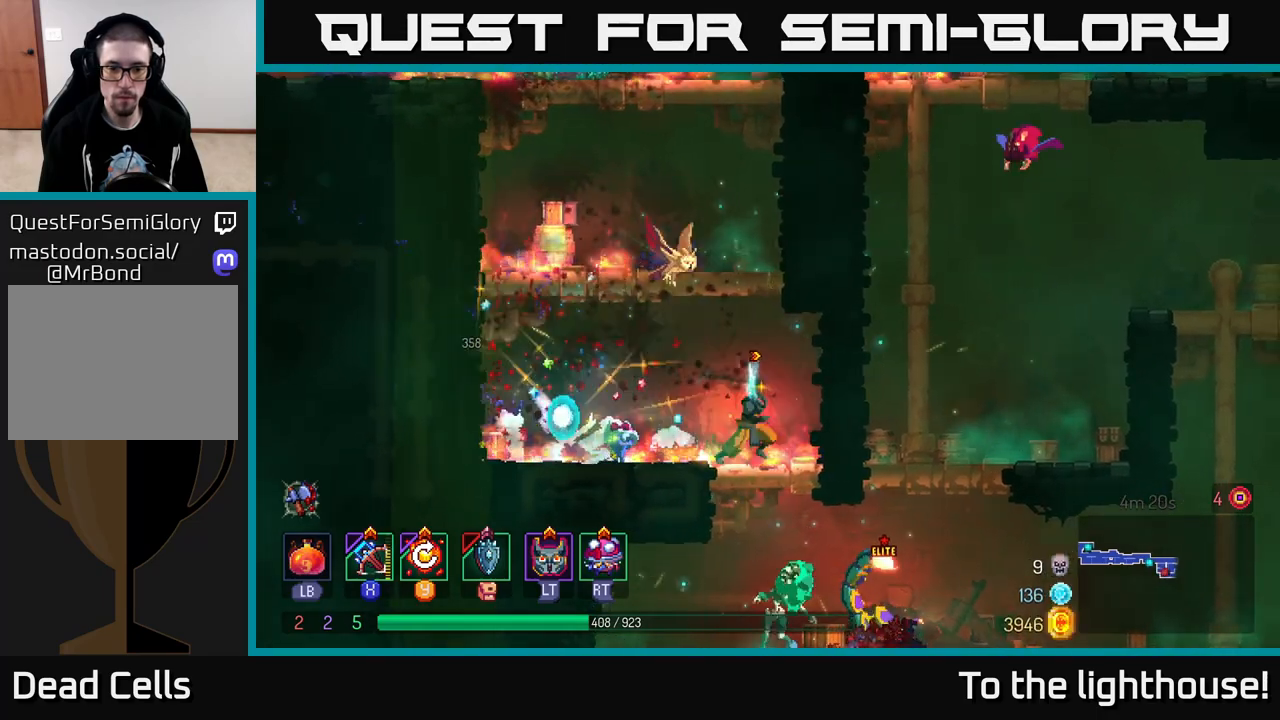
{"buttons": [], "left_stick": "down", "right_stick": "center", "events": [[150, "left_stick", "down"], [183, "A", "down"], [233, "A", "up"], [300, "A", "down"], [383, "A", "up"]]}
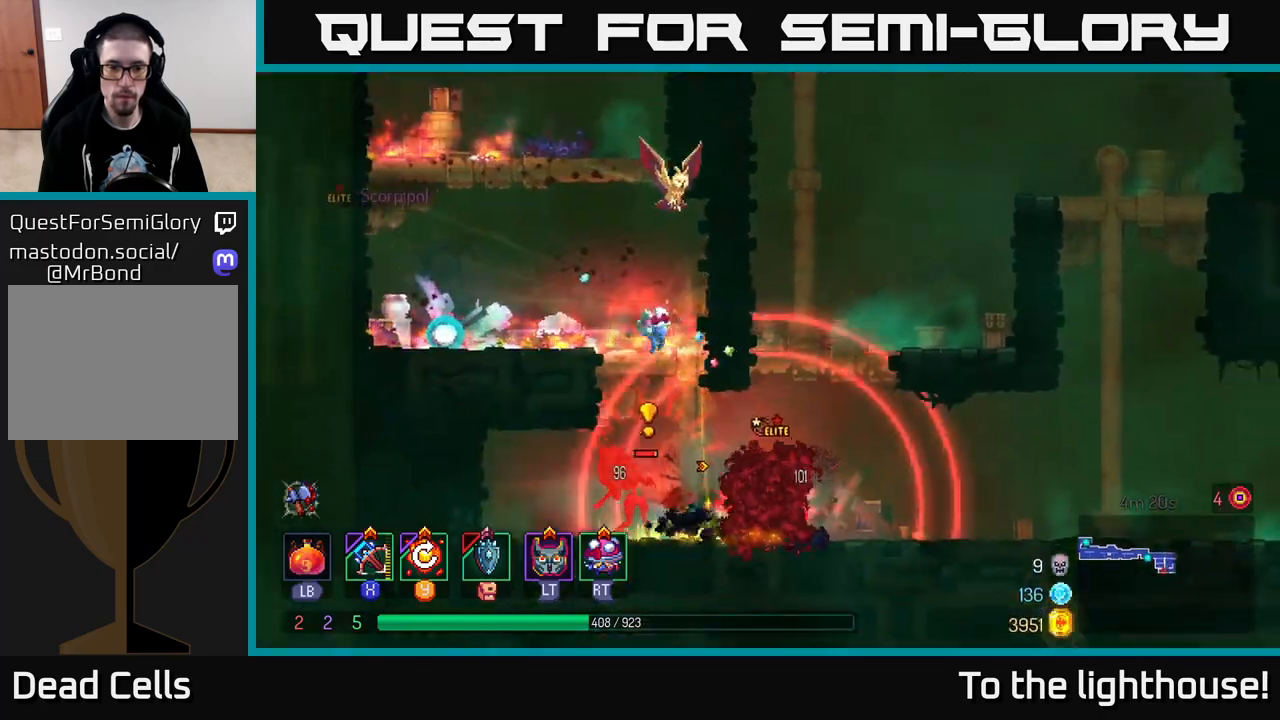
{"buttons": [], "left_stick": "center", "right_stick": "center", "events": [[67, "left_stick", "center"]]}
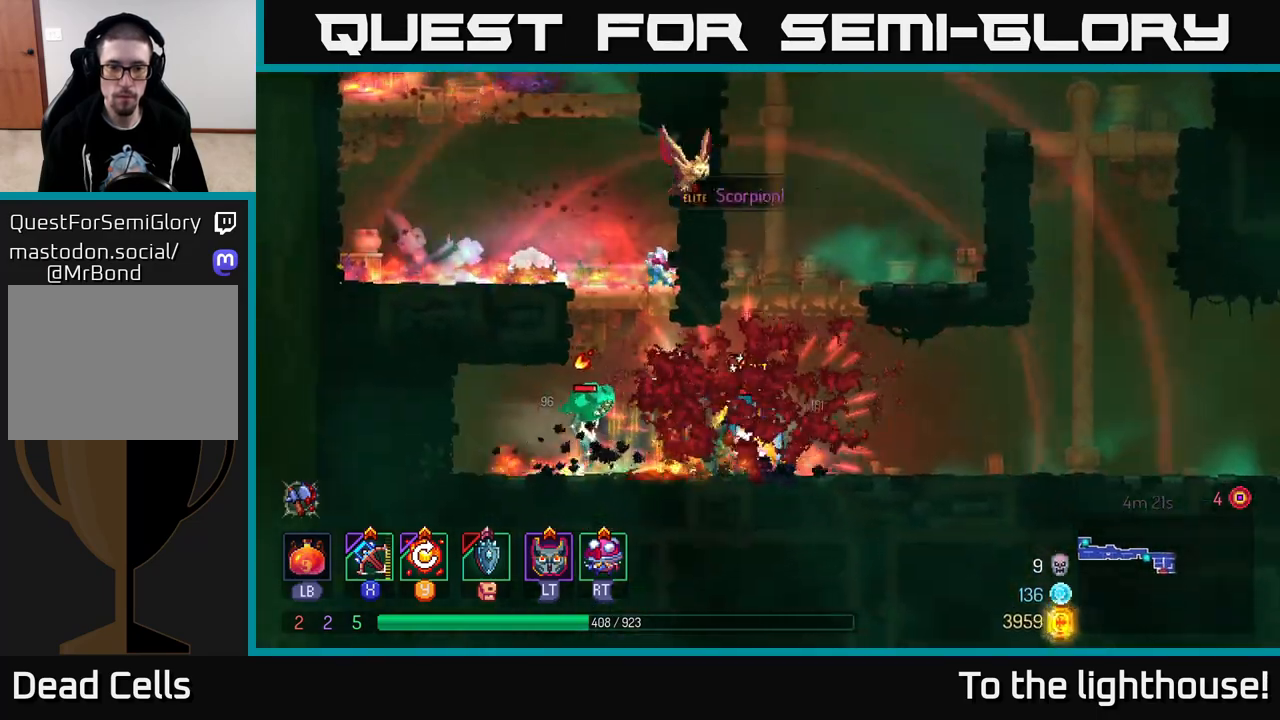
{"buttons": [], "left_stick": "down", "right_stick": "center", "events": [[33, "left_stick", "down"], [67, "X", "down"], [183, "X", "up"]]}
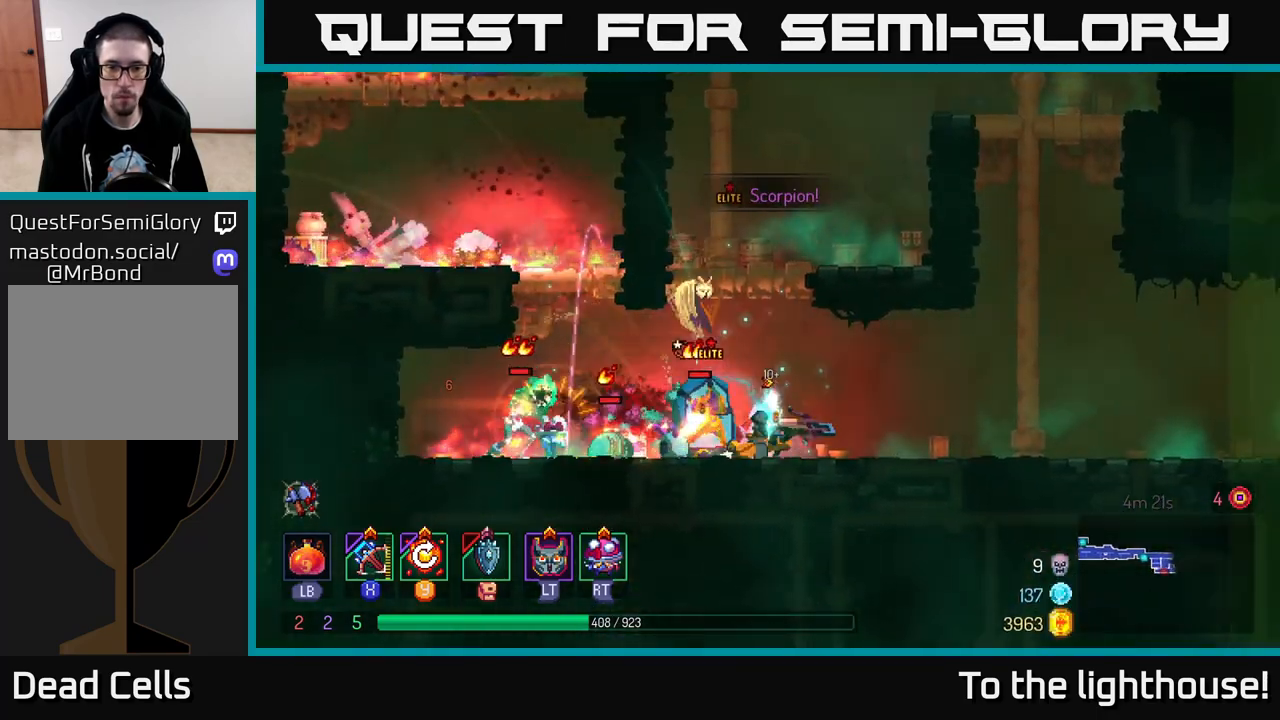
{"buttons": ["B"], "left_stick": "right", "right_stick": "center", "events": [[50, "left_stick", "down-right"], [467, "left_stick", "right"], [500, "B", "down"]]}
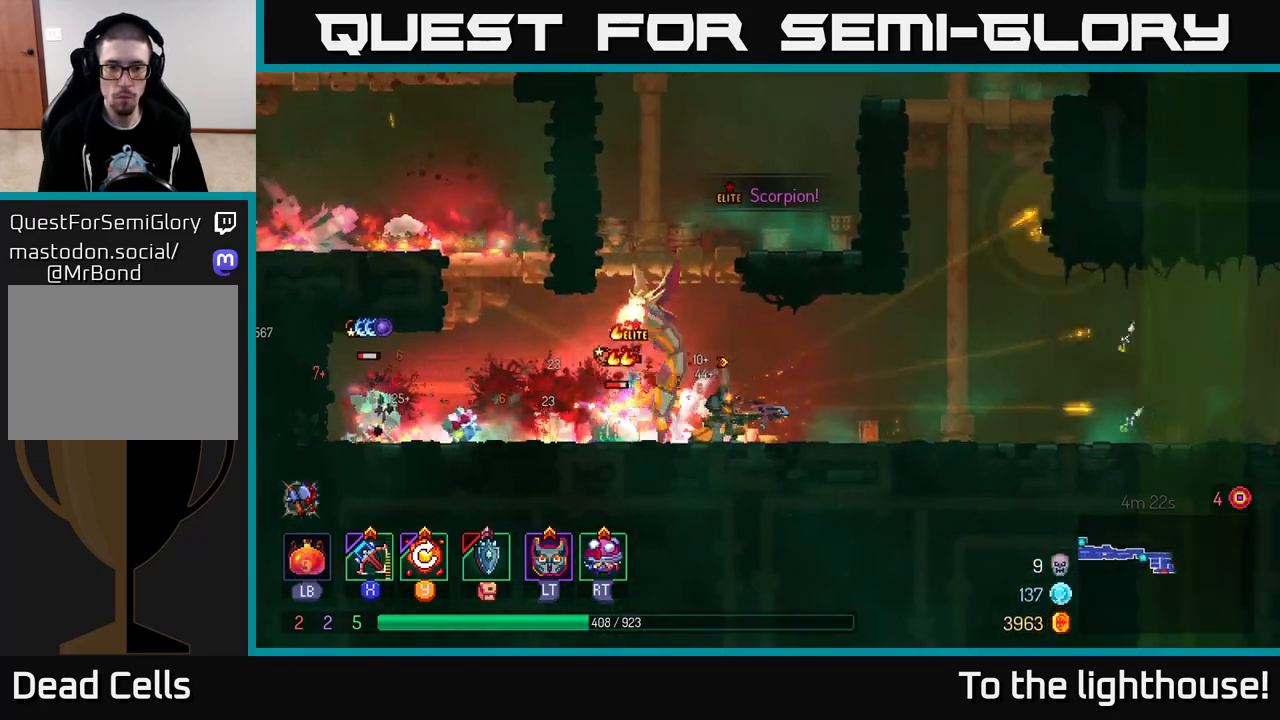
{"buttons": [], "left_stick": "down-left", "right_stick": "center", "events": [[67, "B", "up"], [133, "B", "down"], [200, "B", "up"], [283, "B", "down"], [350, "B", "up"], [500, "left_stick", "down-left"]]}
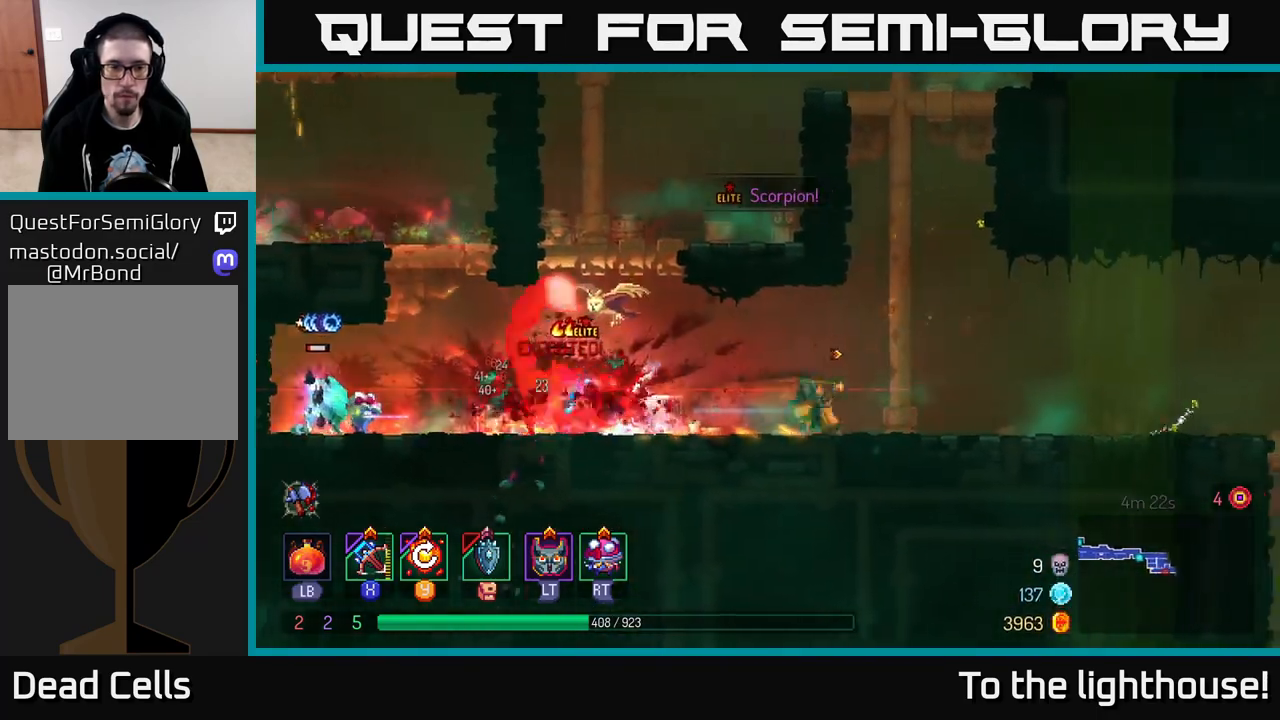
{"buttons": [], "left_stick": "down-left", "right_stick": "center", "events": [[67, "X", "down"], [150, "X", "up"]]}
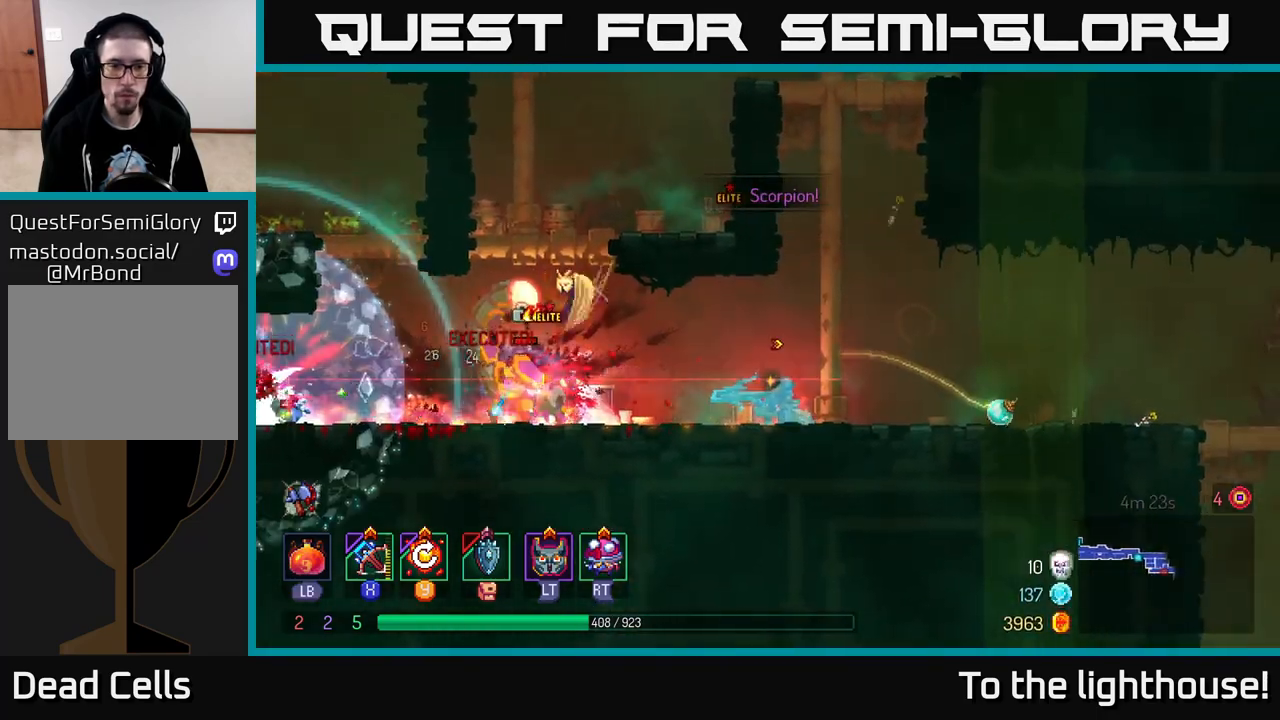
{"buttons": [], "left_stick": "right", "right_stick": "center", "events": [[133, "left_stick", "right"], [167, "B", "down"], [233, "B", "up"], [300, "B", "down"], [367, "B", "up"], [433, "B", "down"], [500, "B", "up"]]}
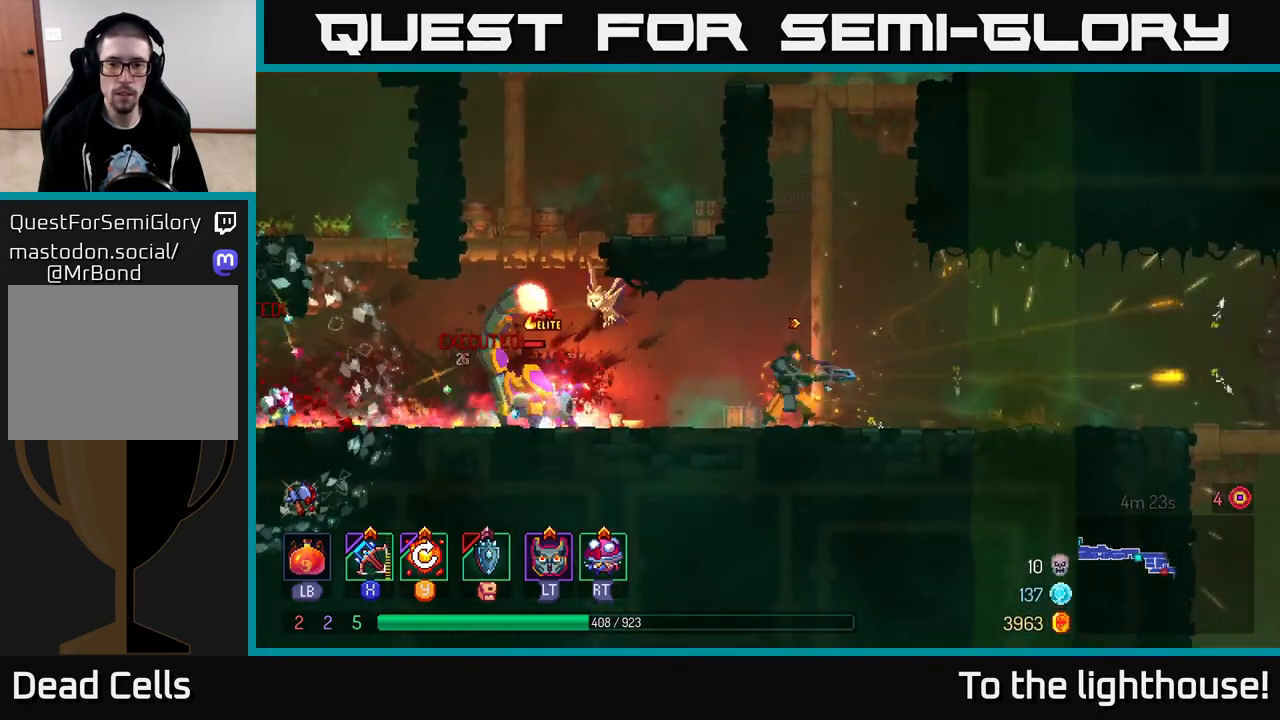
{"buttons": [], "left_stick": "right", "right_stick": "center", "events": [[50, "B", "down"], [117, "B", "up"], [183, "B", "down"], [250, "B", "up"], [300, "B", "down"], [400, "B", "up"]]}
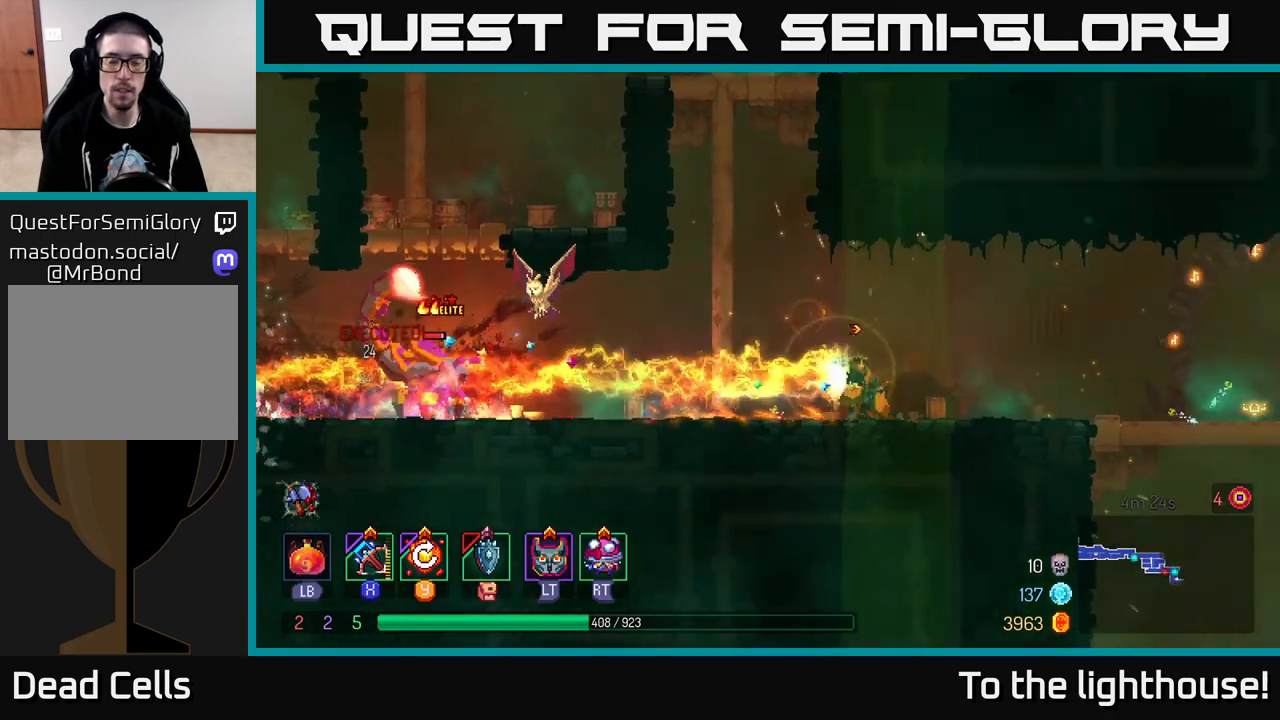
{"buttons": [], "left_stick": "right", "right_stick": "center", "events": [[167, "Y", "down"], [233, "Y", "up"]]}
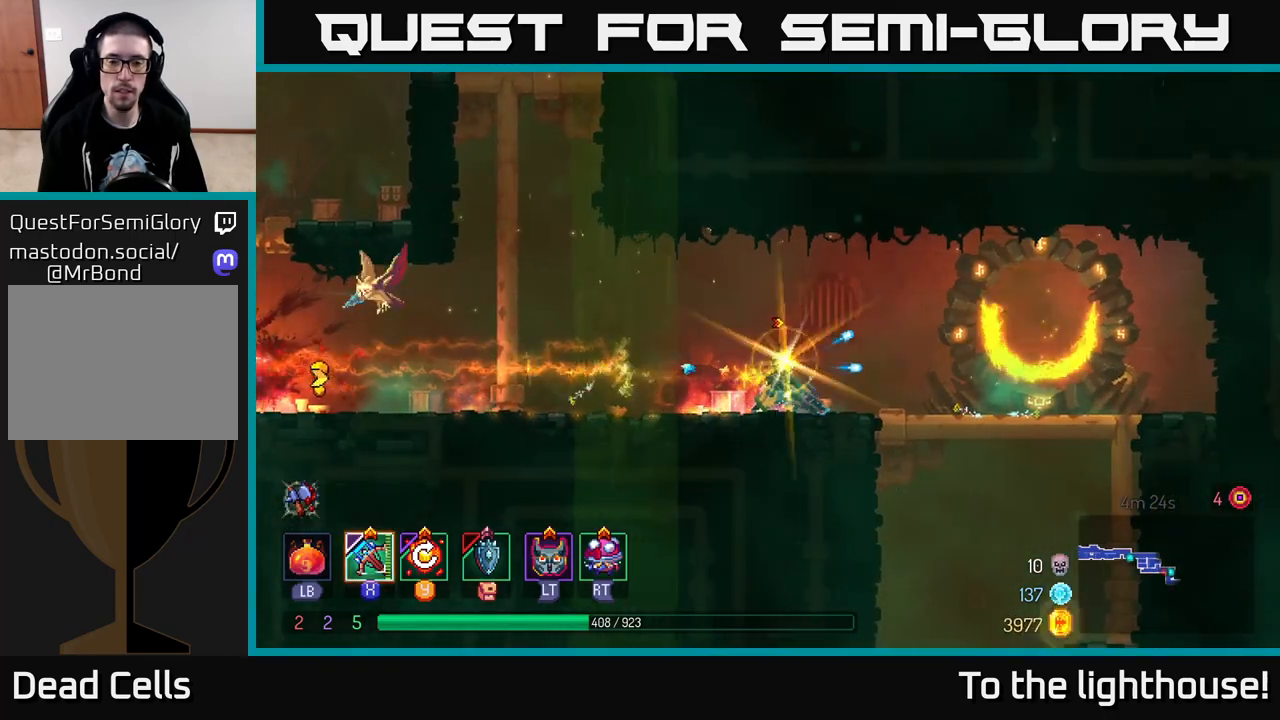
{"buttons": [], "left_stick": "right", "right_stick": "center", "events": [[317, "B", "down"], [417, "B", "up"]]}
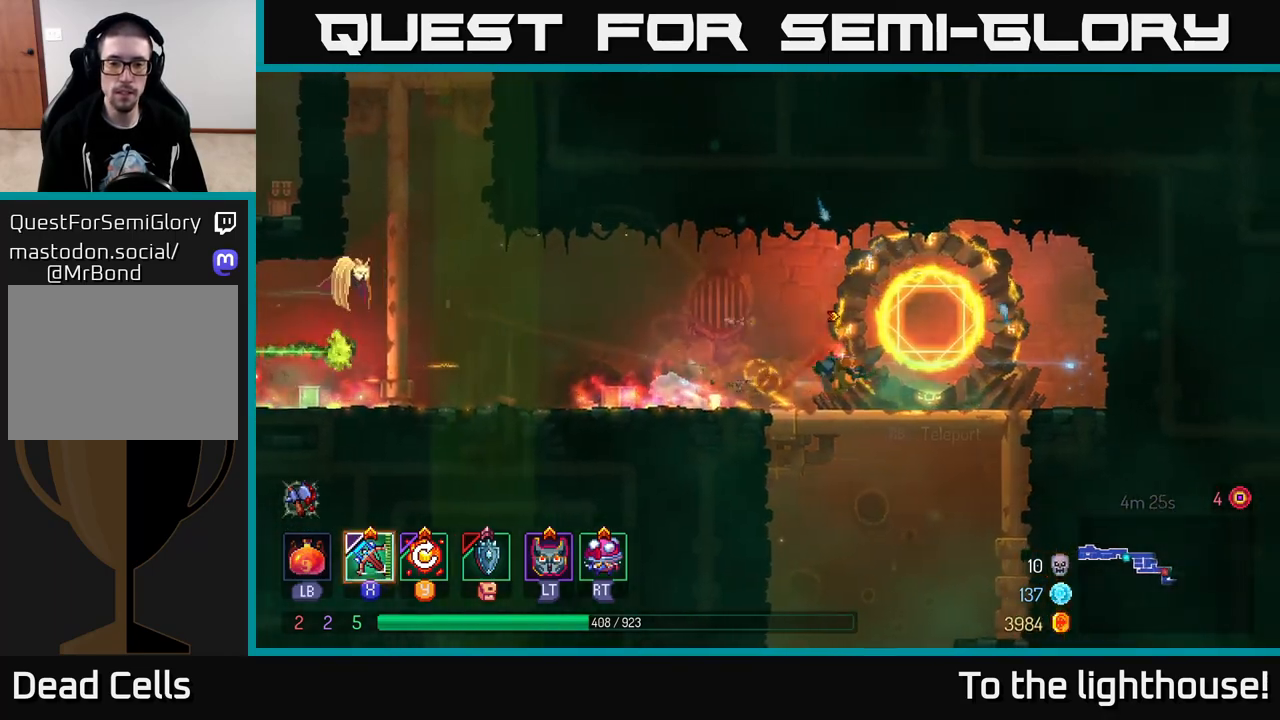
{"buttons": [], "left_stick": "center", "right_stick": "center", "events": [[233, "left_stick", "left"], [467, "left_stick", "center"]]}
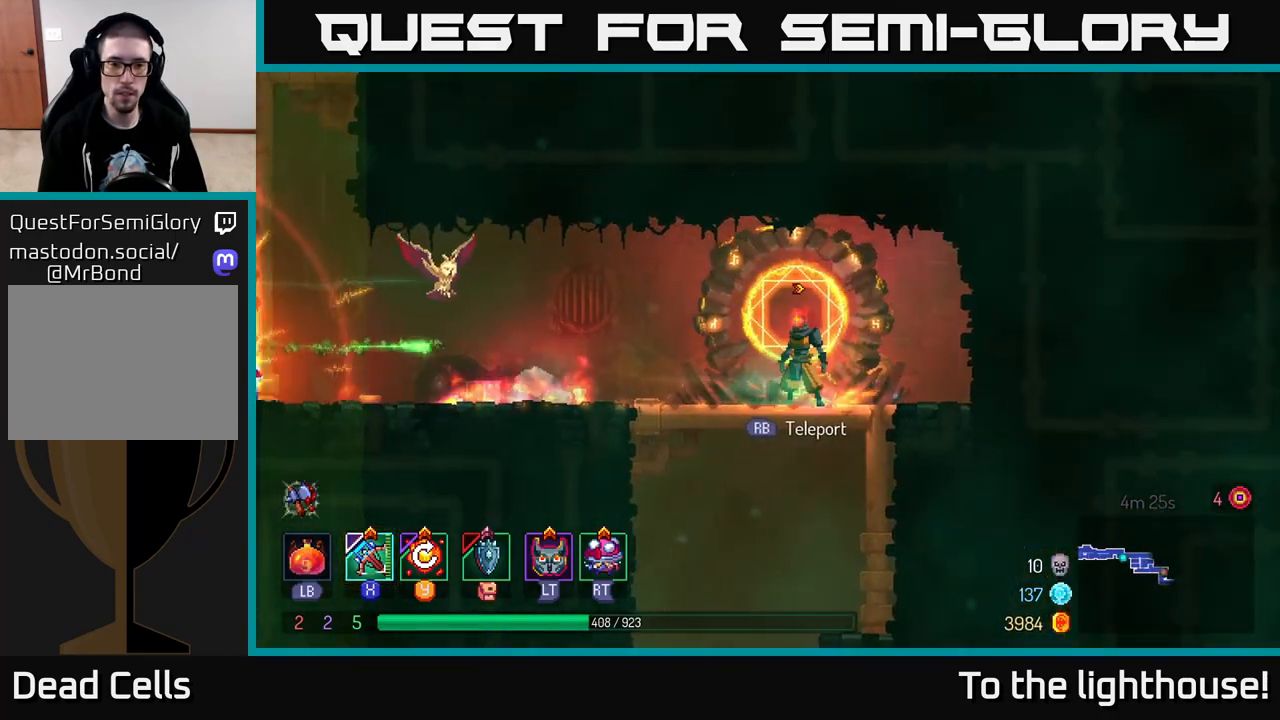
{"buttons": [], "left_stick": "center", "right_stick": "center", "events": []}
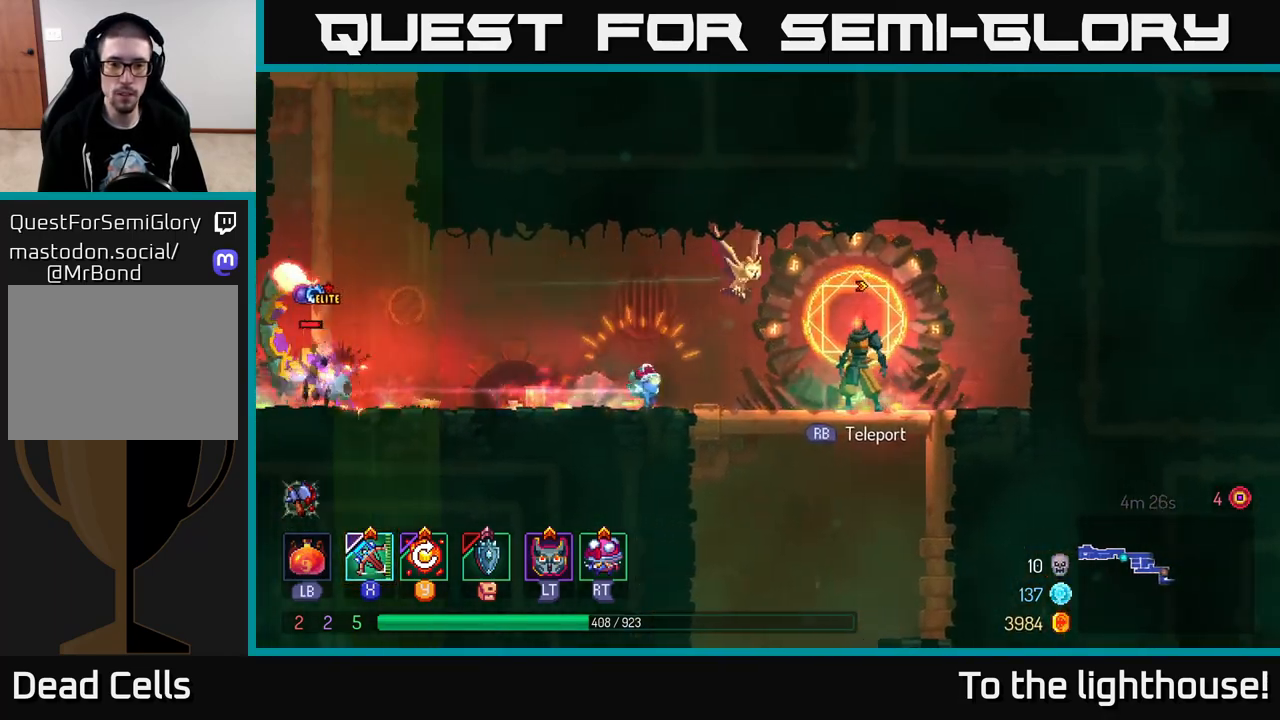
{"buttons": [], "left_stick": "left", "right_stick": "center", "events": [[333, "left_stick", "left"]]}
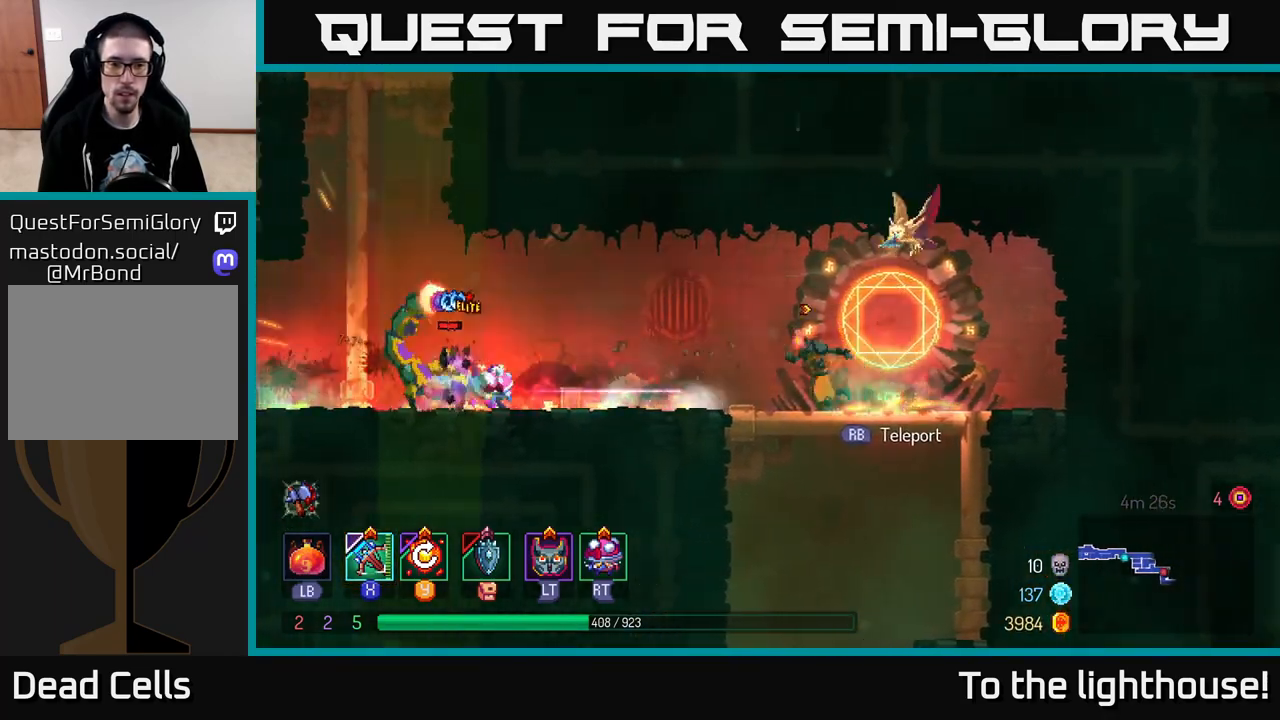
{"buttons": [], "left_stick": "down-left", "right_stick": "center", "events": [[50, "X", "down"], [83, "X", "up"], [250, "left_stick", "down-left"]]}
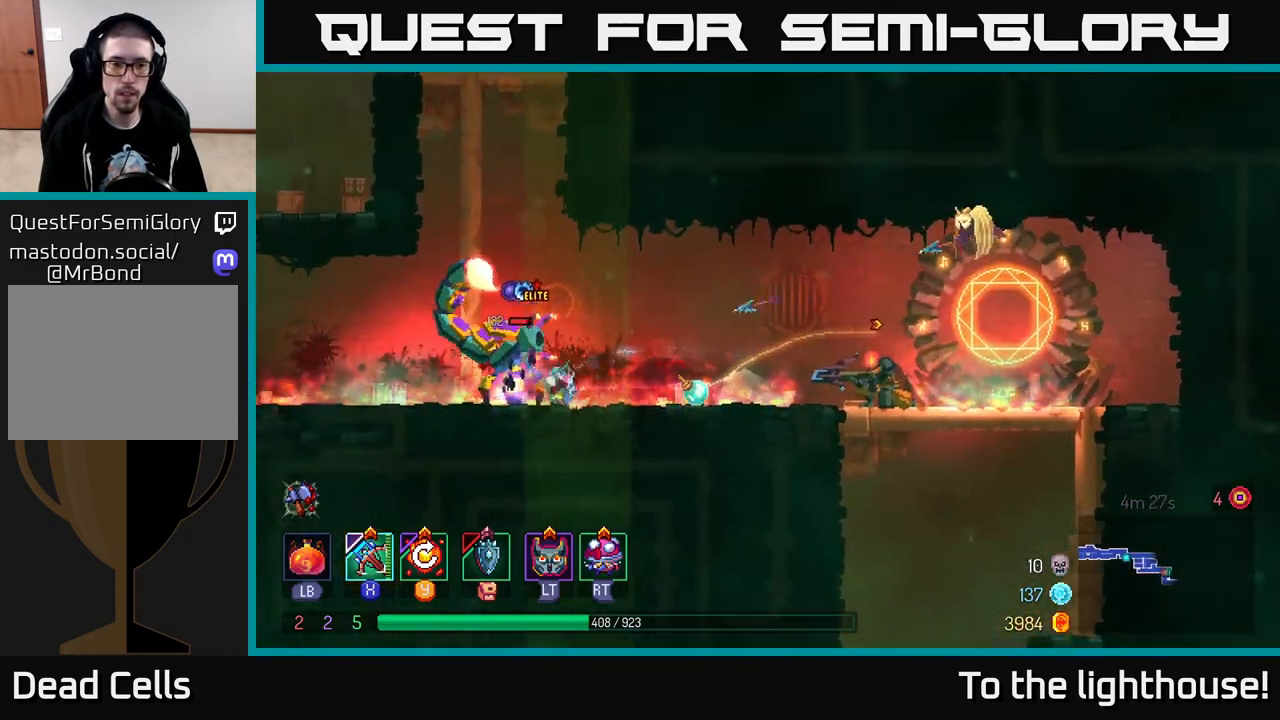
{"buttons": [], "left_stick": "center", "right_stick": "center", "events": [[233, "left_stick", "center"]]}
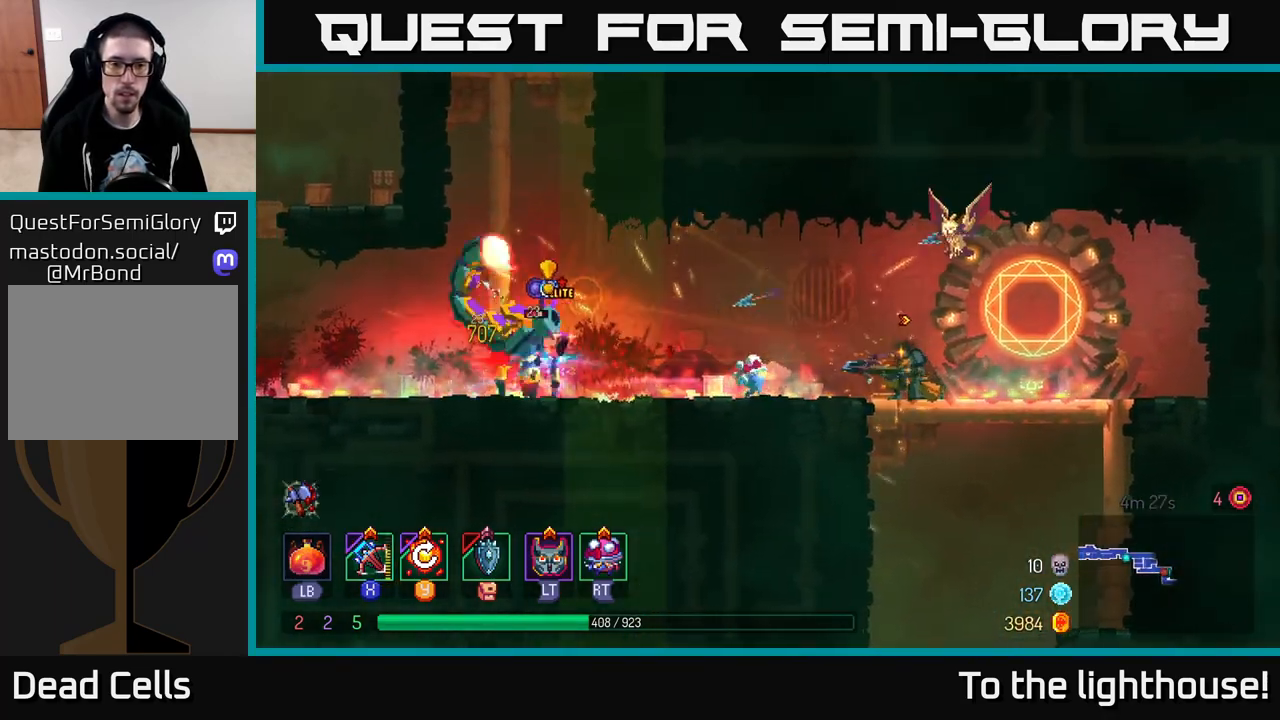
{"buttons": ["B"], "left_stick": "left", "right_stick": "center", "events": [[167, "left_stick", "left"], [283, "B", "down"]]}
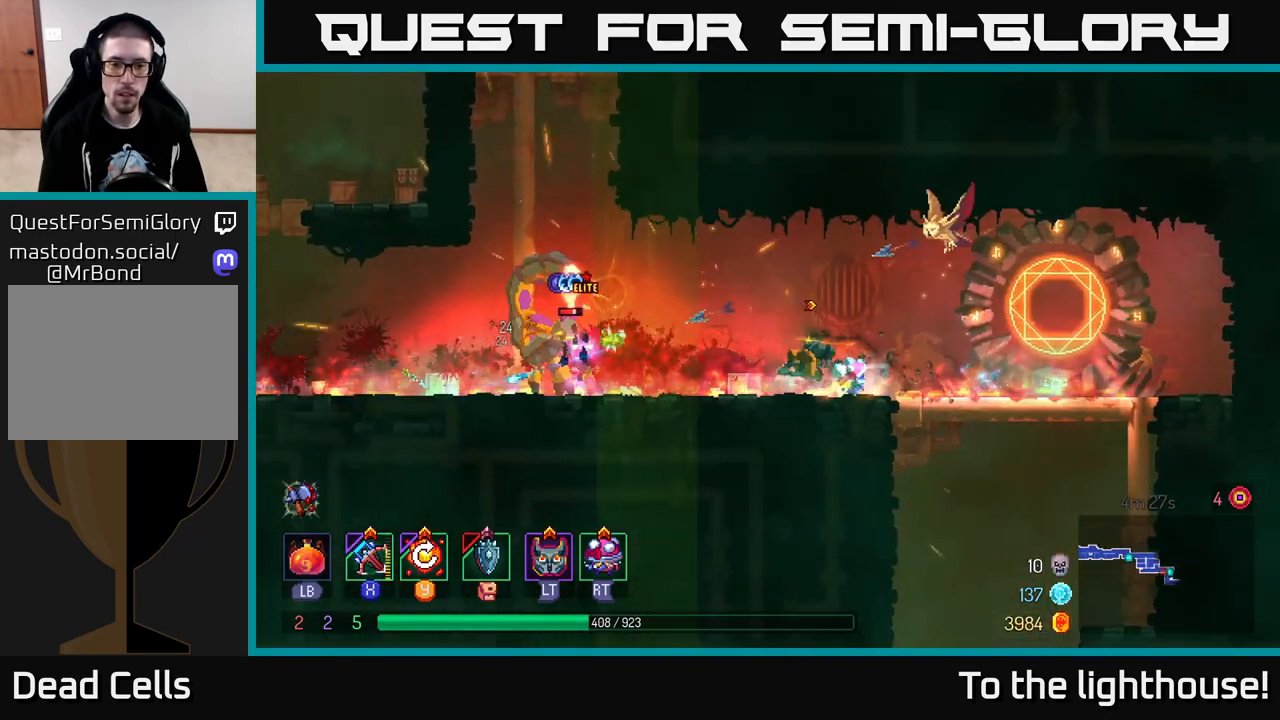
{"buttons": [], "left_stick": "left", "right_stick": "center", "events": [[117, "B", "up"]]}
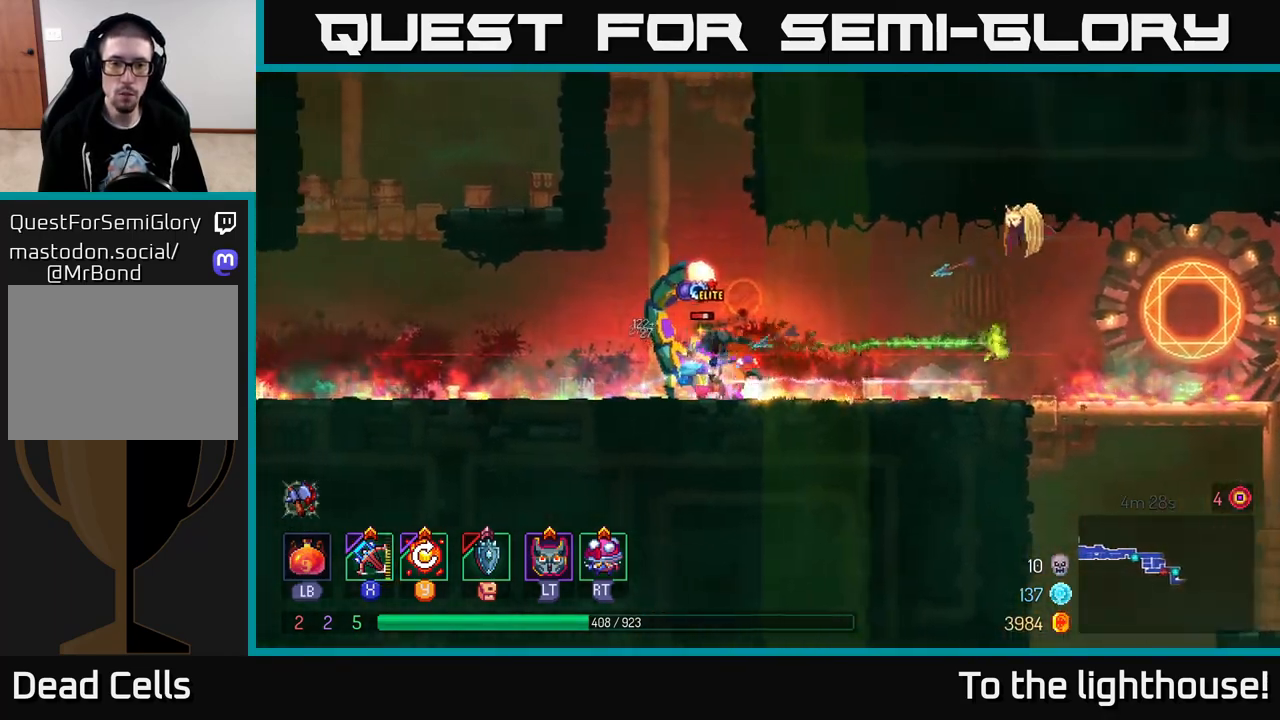
{"buttons": [], "left_stick": "left", "right_stick": "center", "events": [[133, "B", "down"], [217, "B", "up"], [283, "B", "down"], [350, "B", "up"], [417, "B", "down"], [500, "B", "up"]]}
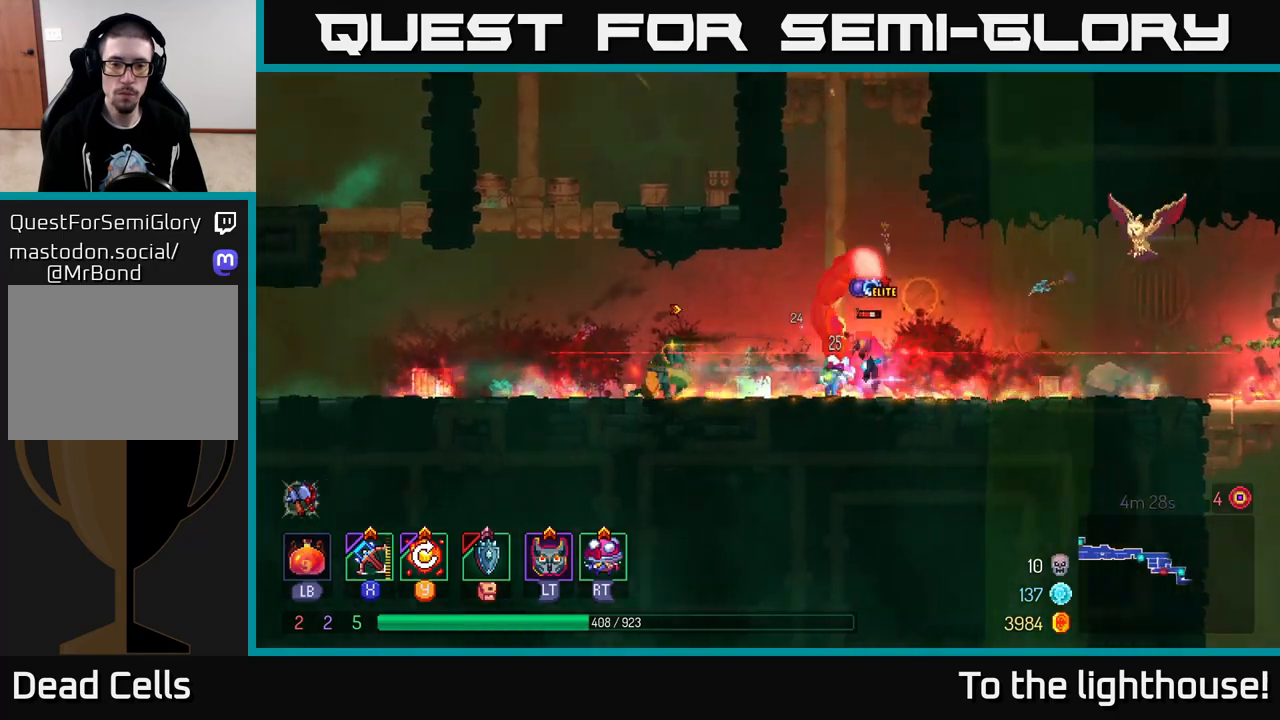
{"buttons": [], "left_stick": "left", "right_stick": "center", "events": [[117, "A", "down"], [250, "A", "up"]]}
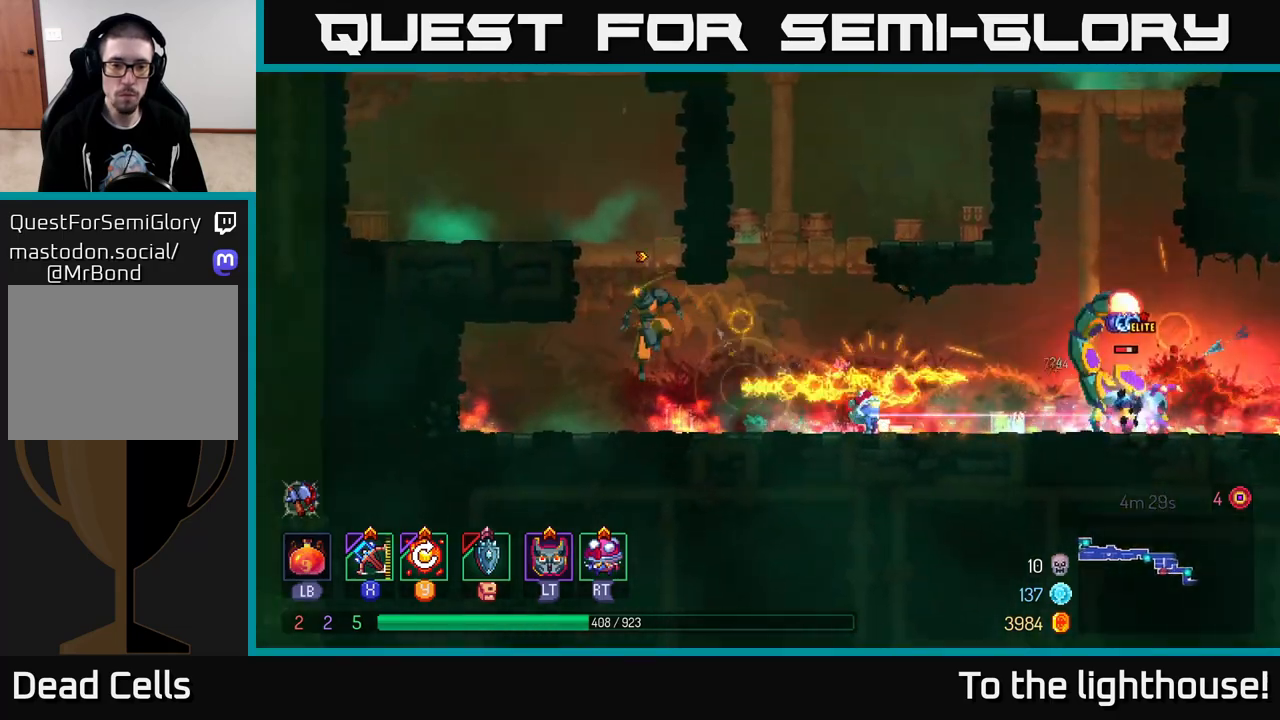
{"buttons": [], "left_stick": "center", "right_stick": "center", "events": [[150, "Y", "down"], [217, "Y", "up"], [217, "left_stick", "right"], [467, "left_stick", "center"]]}
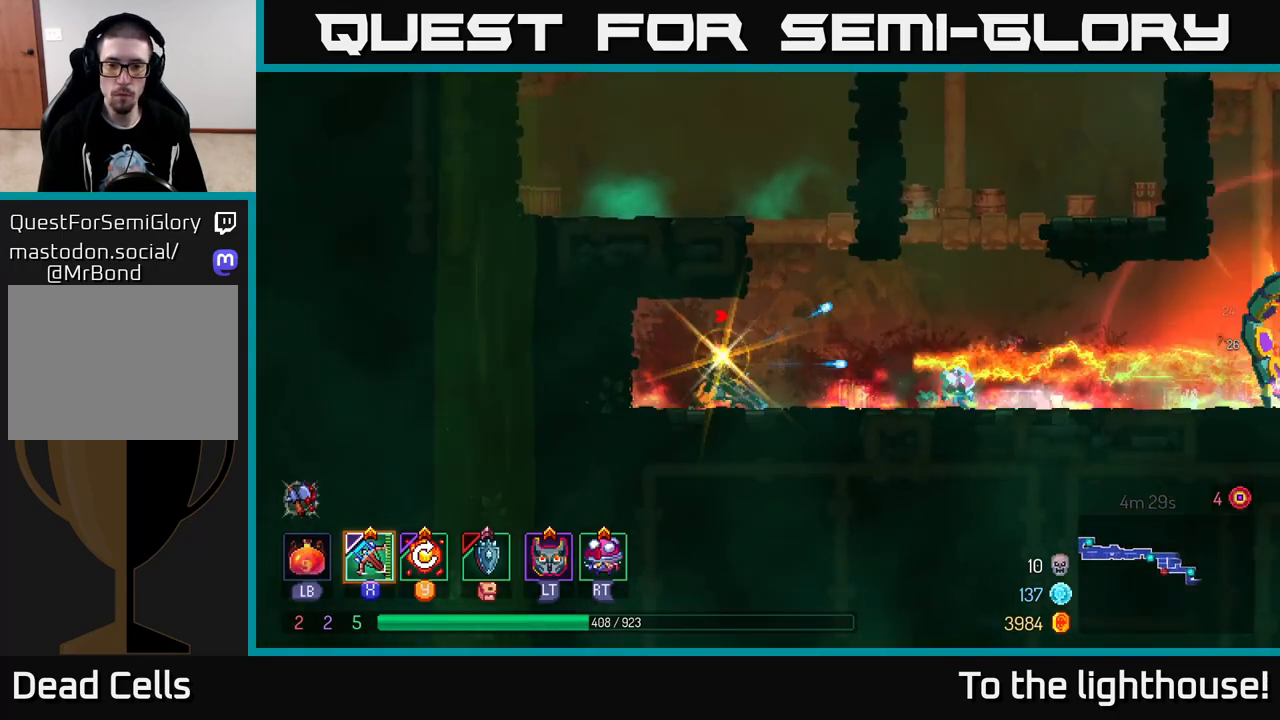
{"buttons": [], "left_stick": "right", "right_stick": "center", "events": [[300, "left_stick", "right"]]}
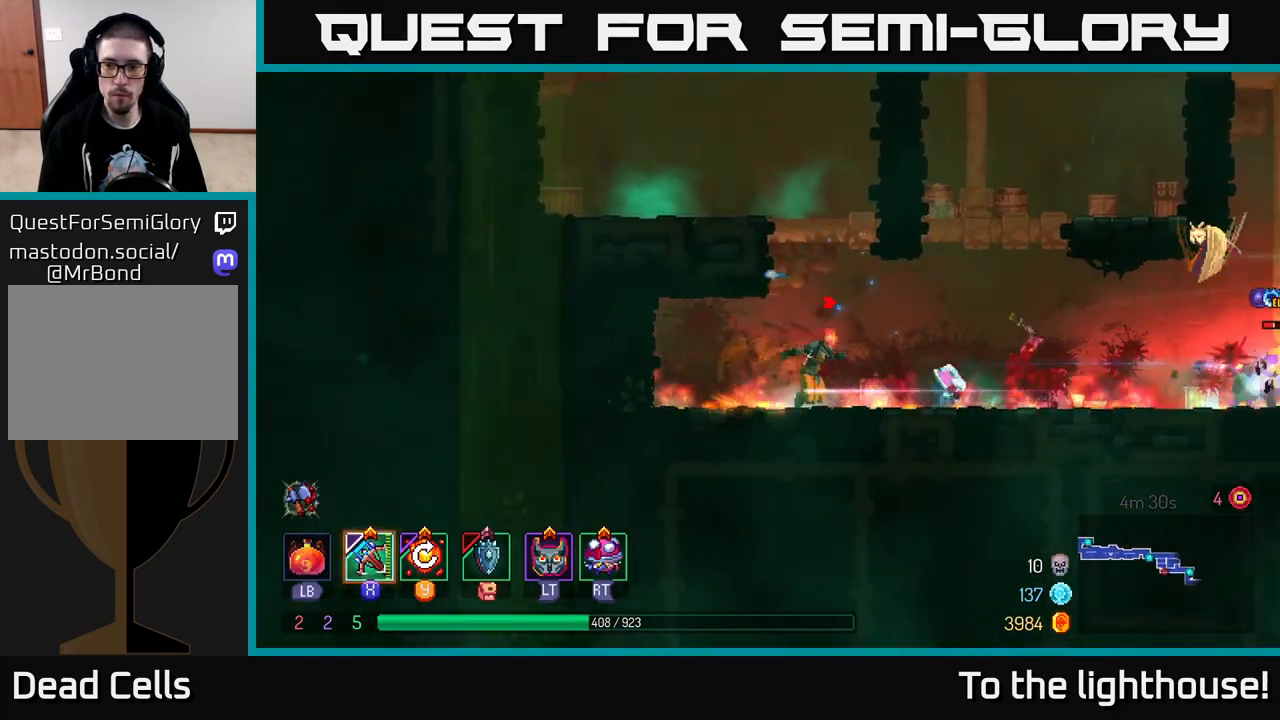
{"buttons": [], "left_stick": "right", "right_stick": "center", "events": []}
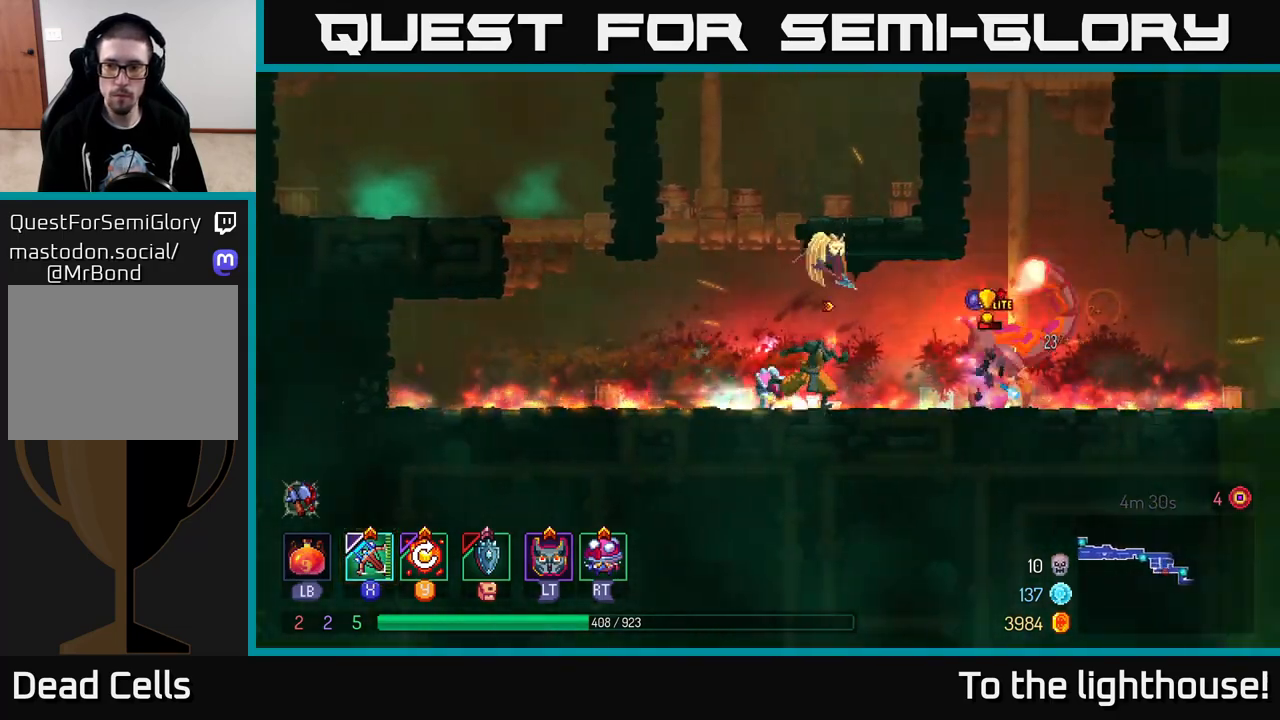
{"buttons": ["X"], "left_stick": "left", "right_stick": "center", "events": [[67, "B", "down"], [233, "B", "up"], [450, "X", "down"], [450, "left_stick", "left"]]}
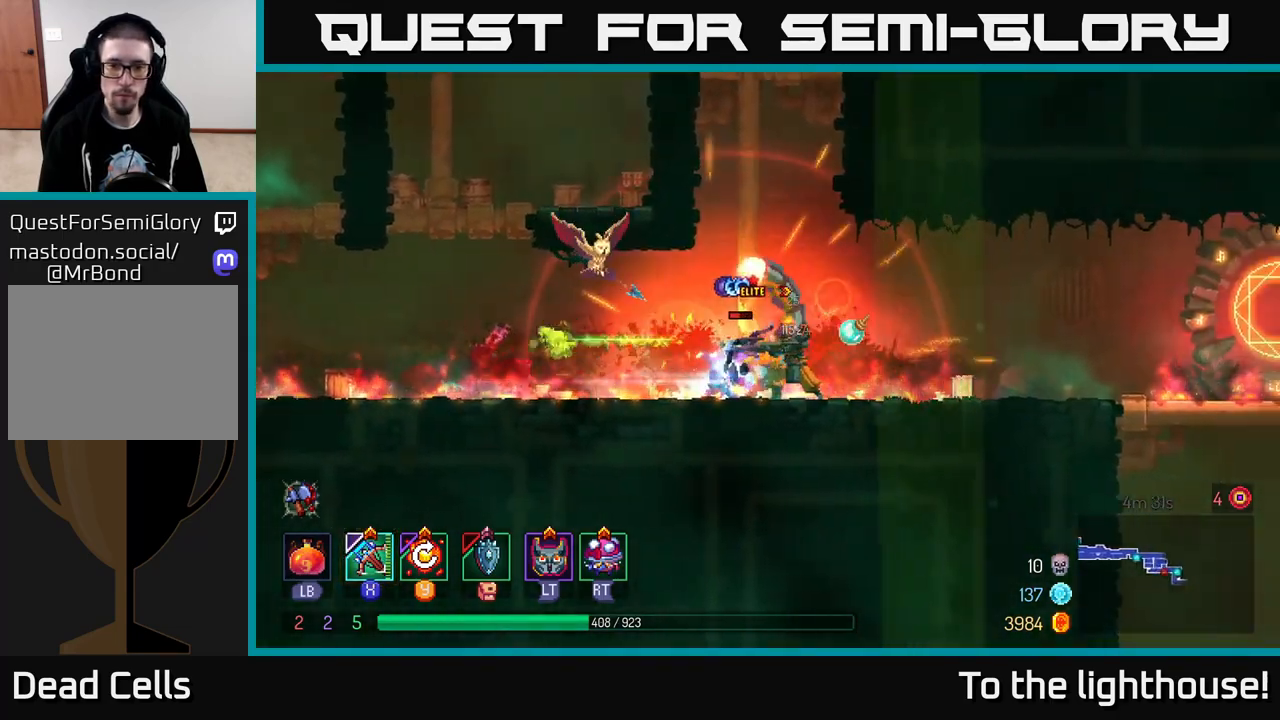
{"buttons": [], "left_stick": "down", "right_stick": "center", "events": [[17, "X", "up"], [67, "left_stick", "down-left"], [167, "left_stick", "down"]]}
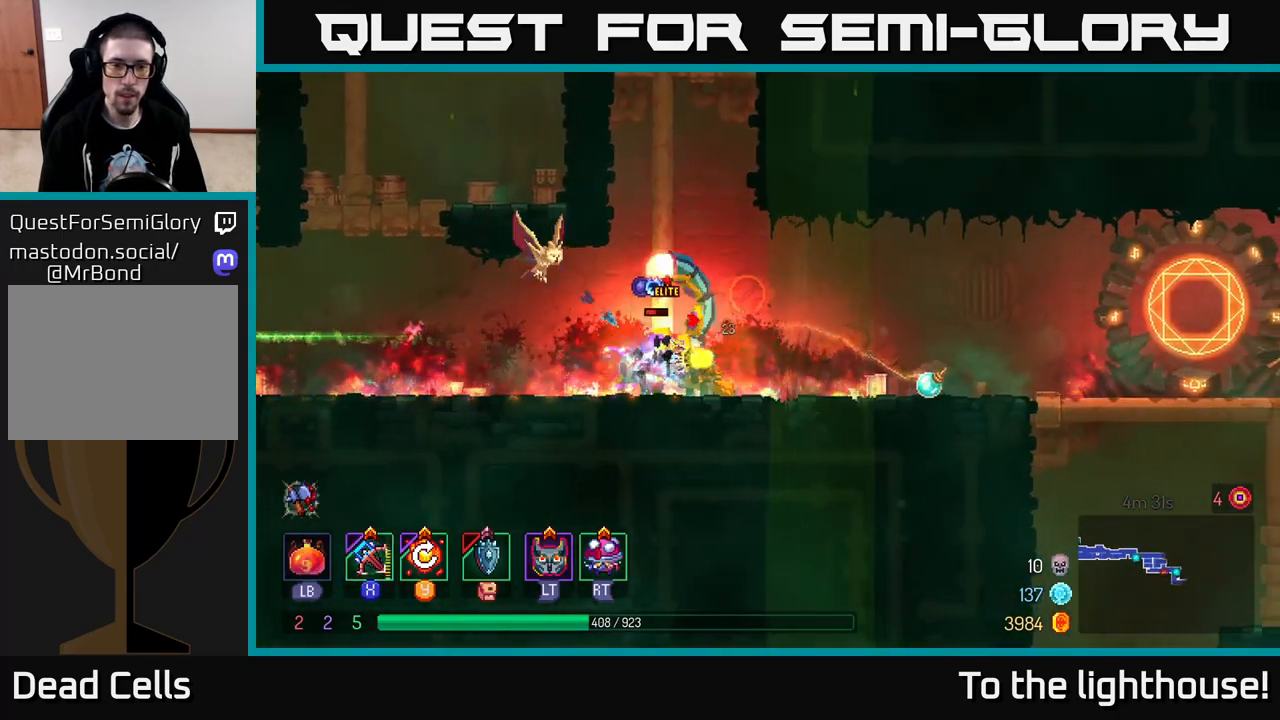
{"buttons": [], "left_stick": "center", "right_stick": "center", "events": [[383, "left_stick", "center"]]}
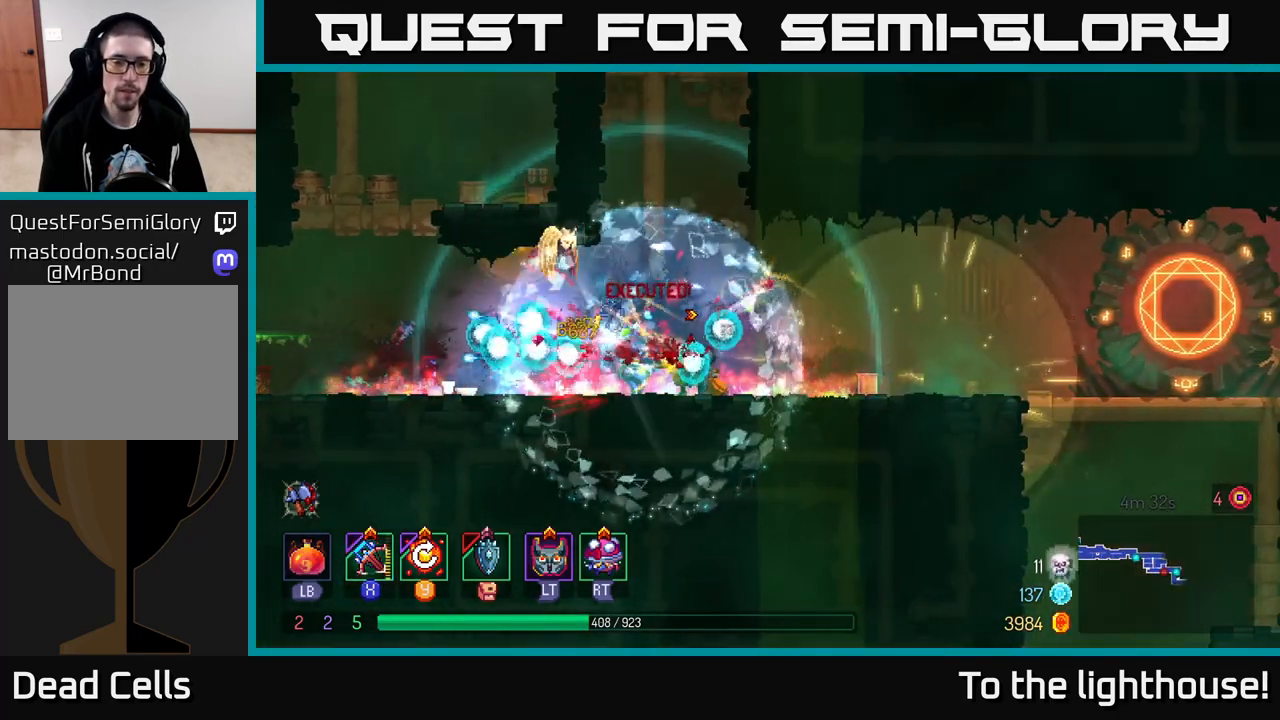
{"buttons": [], "left_stick": "left", "right_stick": "center", "events": [[433, "left_stick", "left"]]}
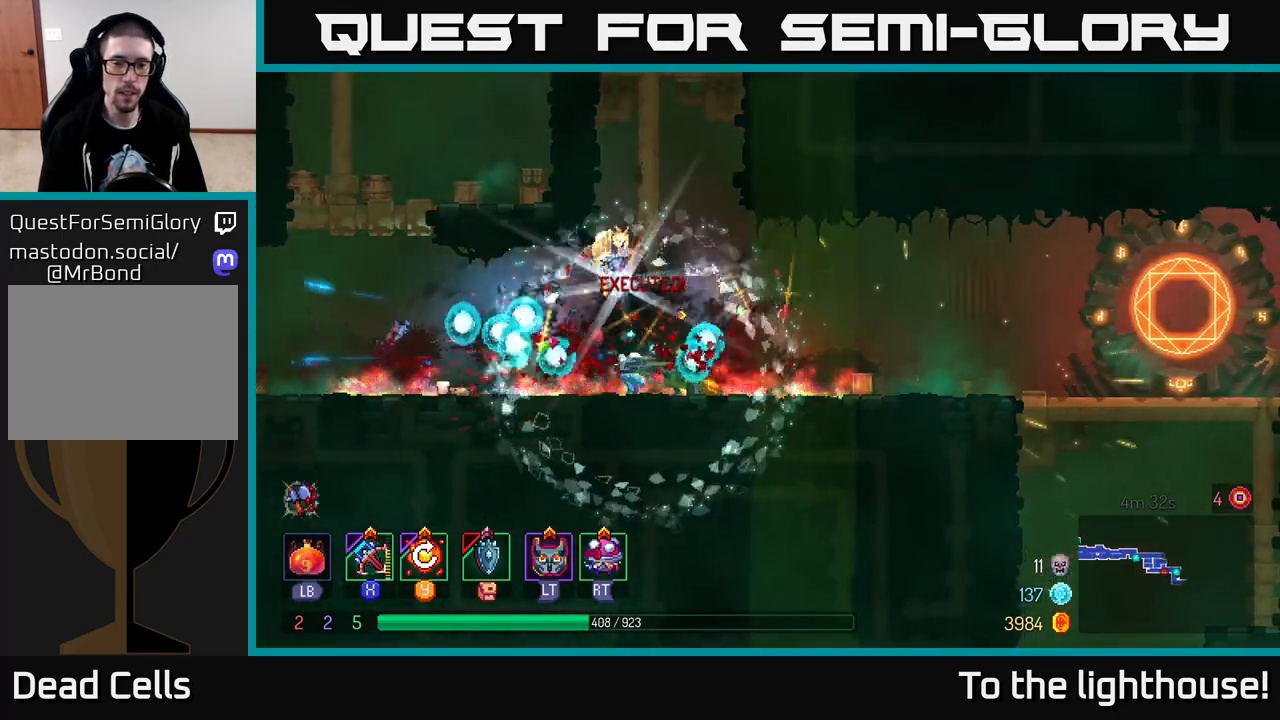
{"buttons": [], "left_stick": "center", "right_stick": "center", "events": [[200, "left_stick", "center"]]}
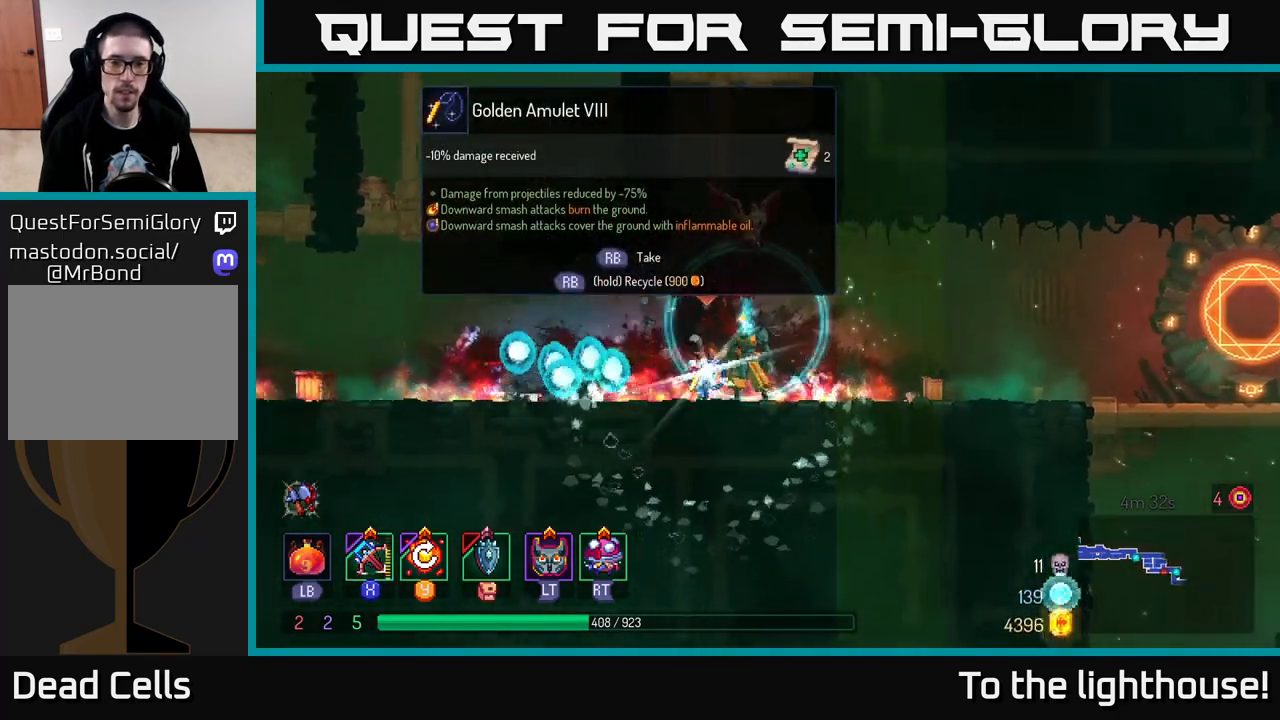
{"buttons": [], "left_stick": "center", "right_stick": "center", "events": [[83, "R1", "down"], [167, "R1", "up"]]}